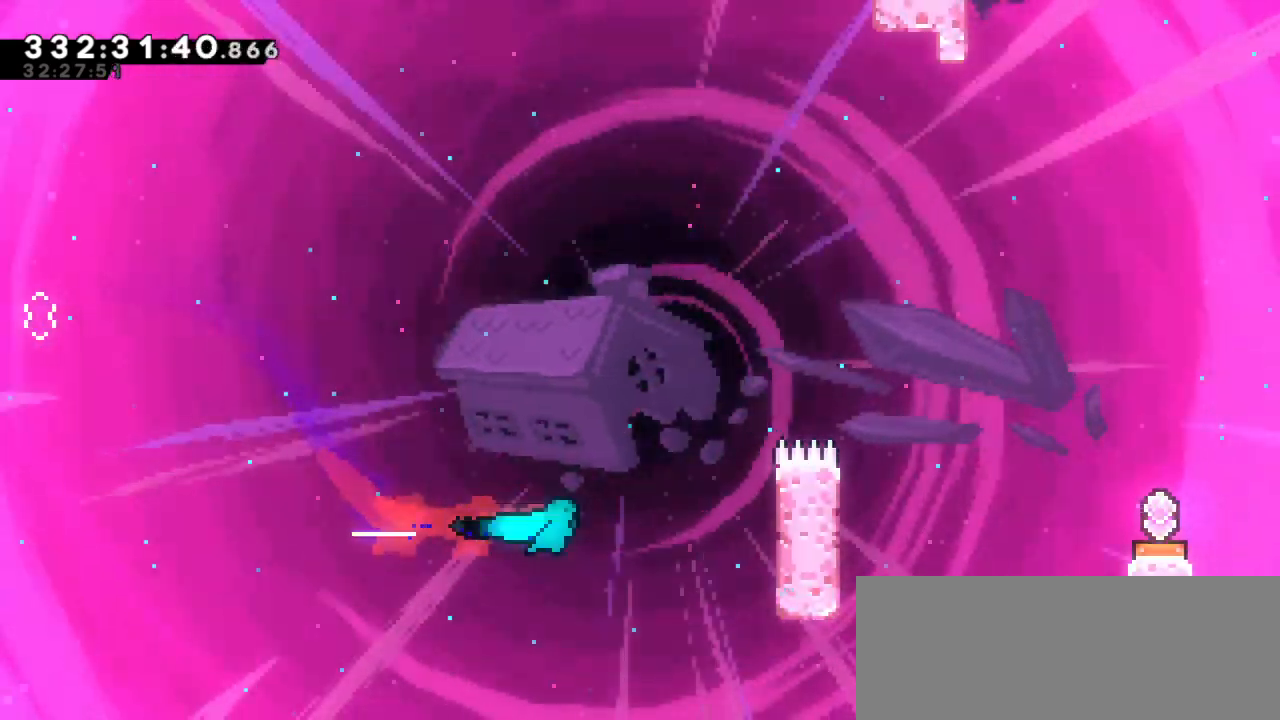
Gameplay with keyboard; each line is a JSON object with the keys held at the frame after it. "events" lists presses ("down") and releases ("up") of "dash", "demo", "down", "jump", "jump2", "left", "right" and "up" between this image and that frame as [ms after this image, input, new state], when the widget could be followed in between. No other keys are recorded. Mouse input is not recorded. Key names are as the overlay labels them; some are game actions (e.g. jump) rather than physical keys. Not read: grab.
{"keys": ["right", "up"], "events": [[100, "dash", "up"], [250, "up", "down"]]}
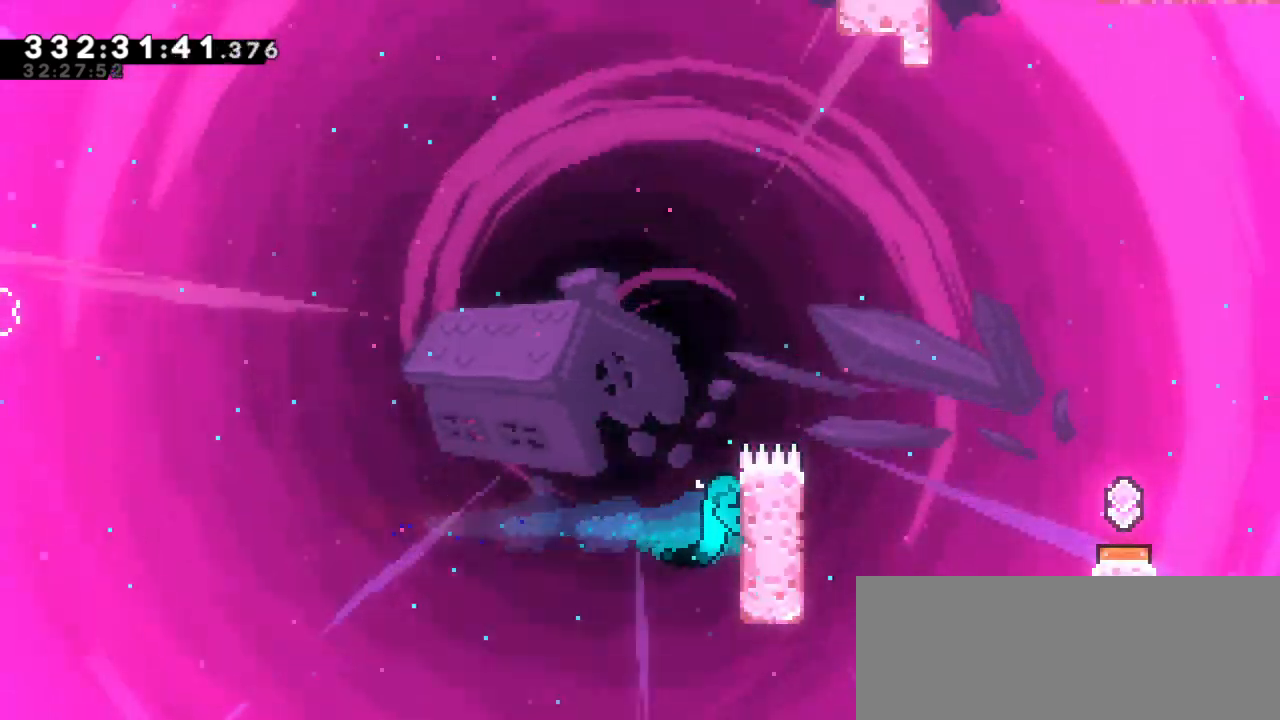
{"keys": ["jump2", "right", "up"], "events": [[267, "jump2", "down"]]}
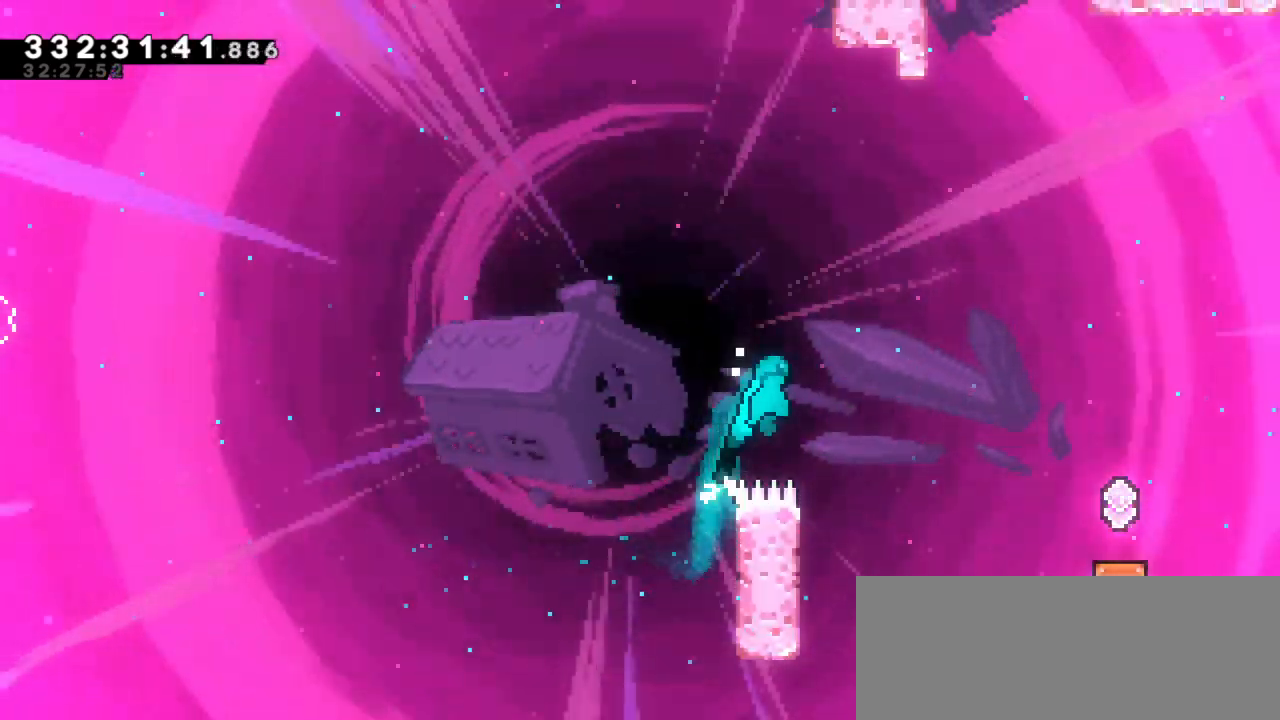
{"keys": ["left", "up"], "events": [[117, "up", "up"], [150, "right", "up"], [167, "up", "down"], [200, "jump2", "up"], [217, "left", "down"]]}
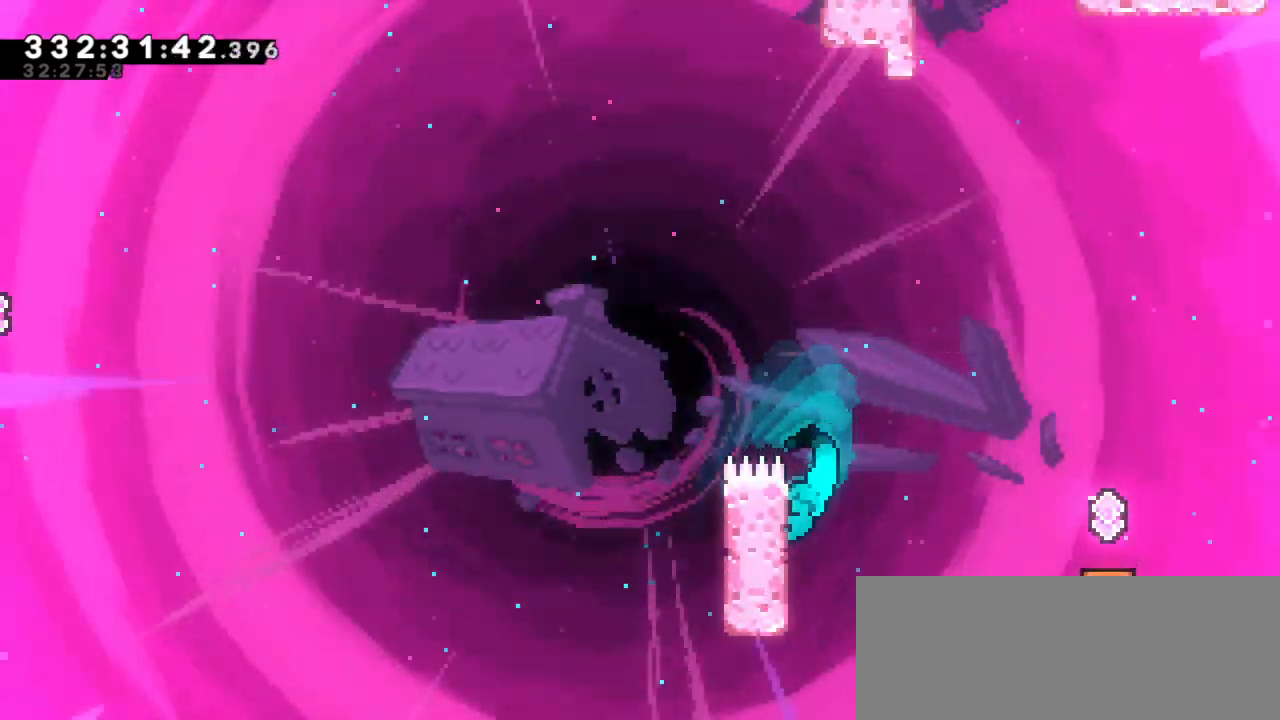
{"keys": ["jump2", "right"], "events": [[233, "left", "up"], [400, "right", "down"], [433, "jump2", "down"], [500, "up", "up"]]}
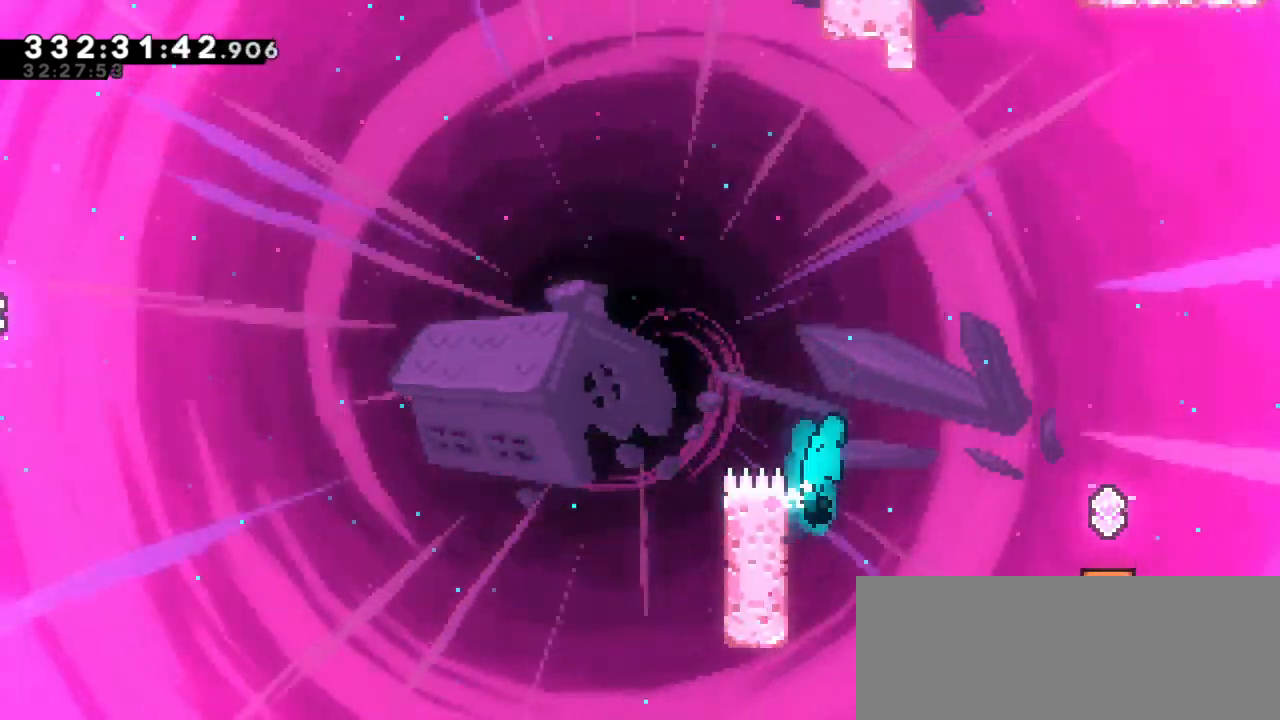
{"keys": ["jump2", "right"], "events": []}
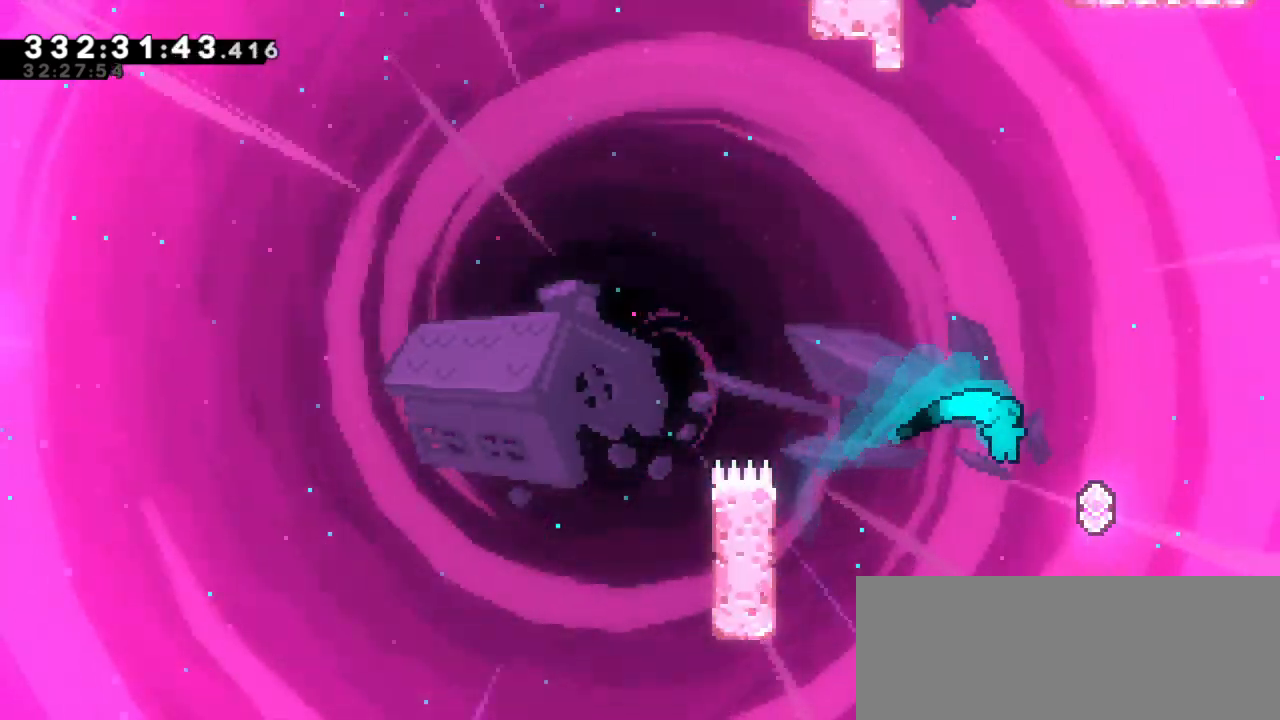
{"keys": ["left"], "events": [[117, "jump2", "up"], [200, "right", "up"], [283, "left", "down"]]}
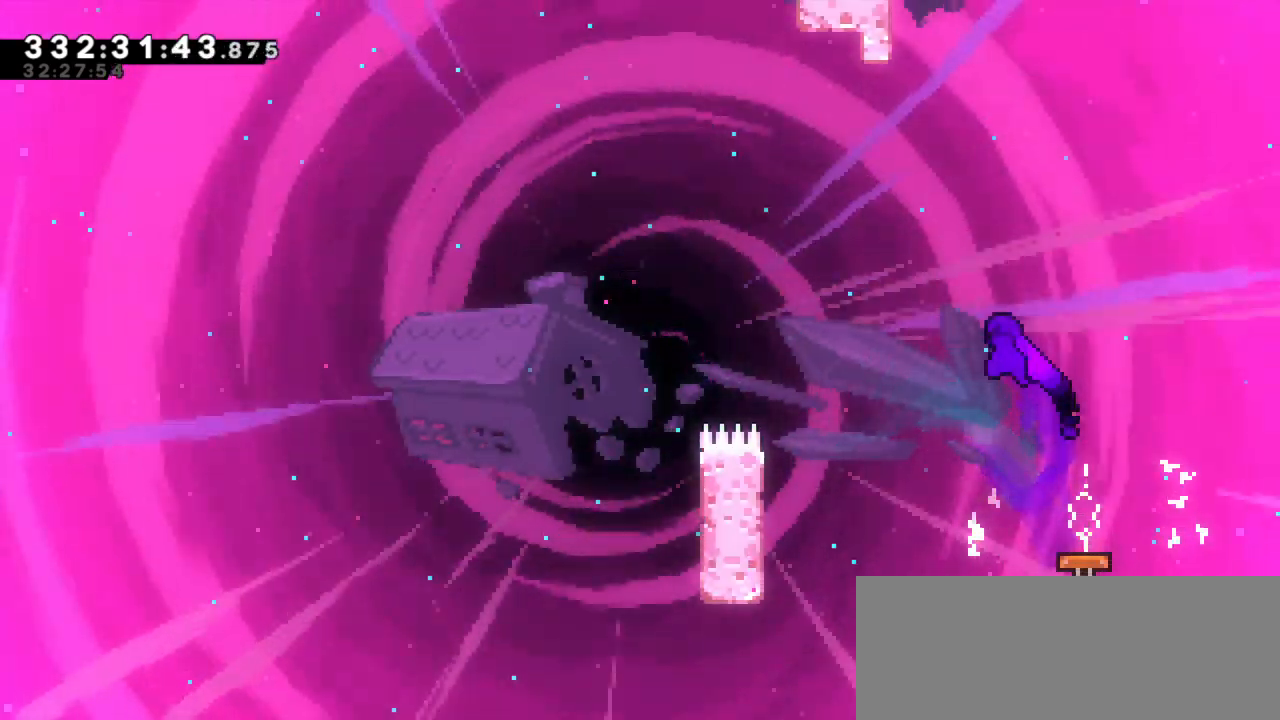
{"keys": ["up"], "events": [[200, "left", "up"], [233, "dash", "down"], [233, "up", "down"], [400, "dash", "up"]]}
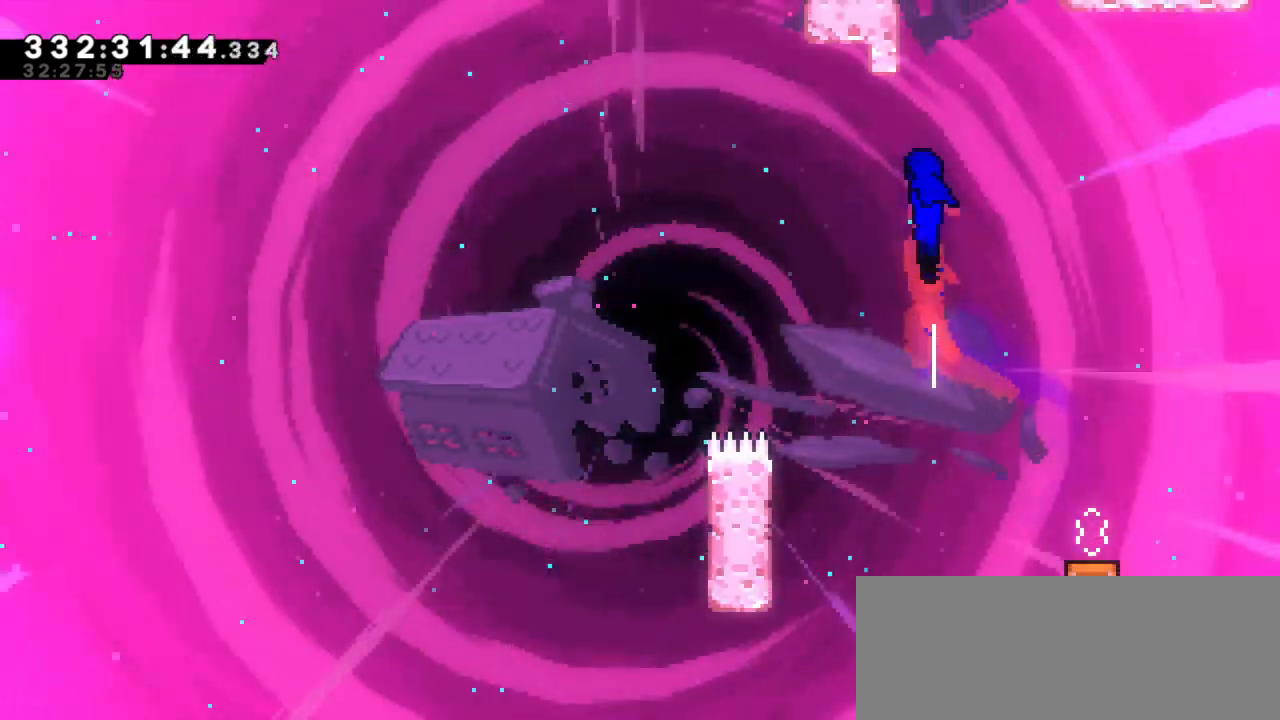
{"keys": ["jump2", "right"], "events": [[50, "dash", "down"], [250, "jump2", "down"], [317, "right", "down"], [333, "dash", "up"], [333, "up", "up"]]}
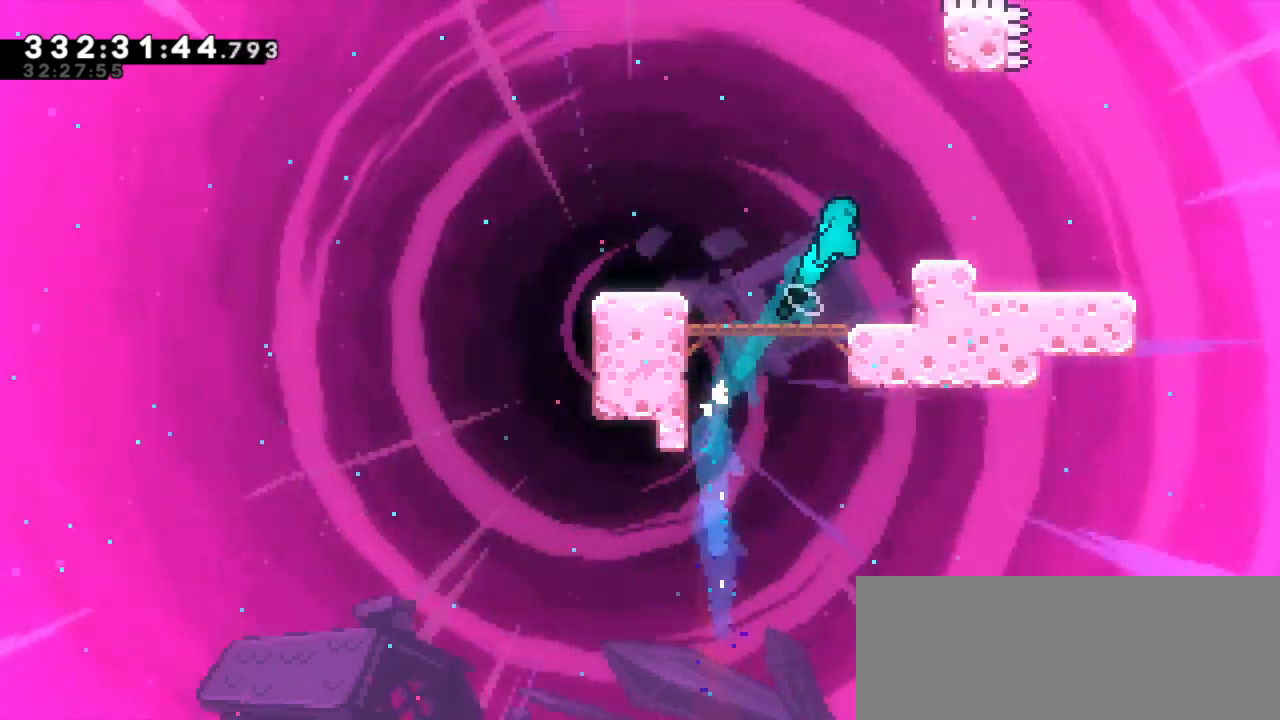
{"keys": ["jump2", "up"], "events": [[217, "right", "up"], [267, "jump2", "up"], [483, "up", "down"], [500, "jump2", "down"]]}
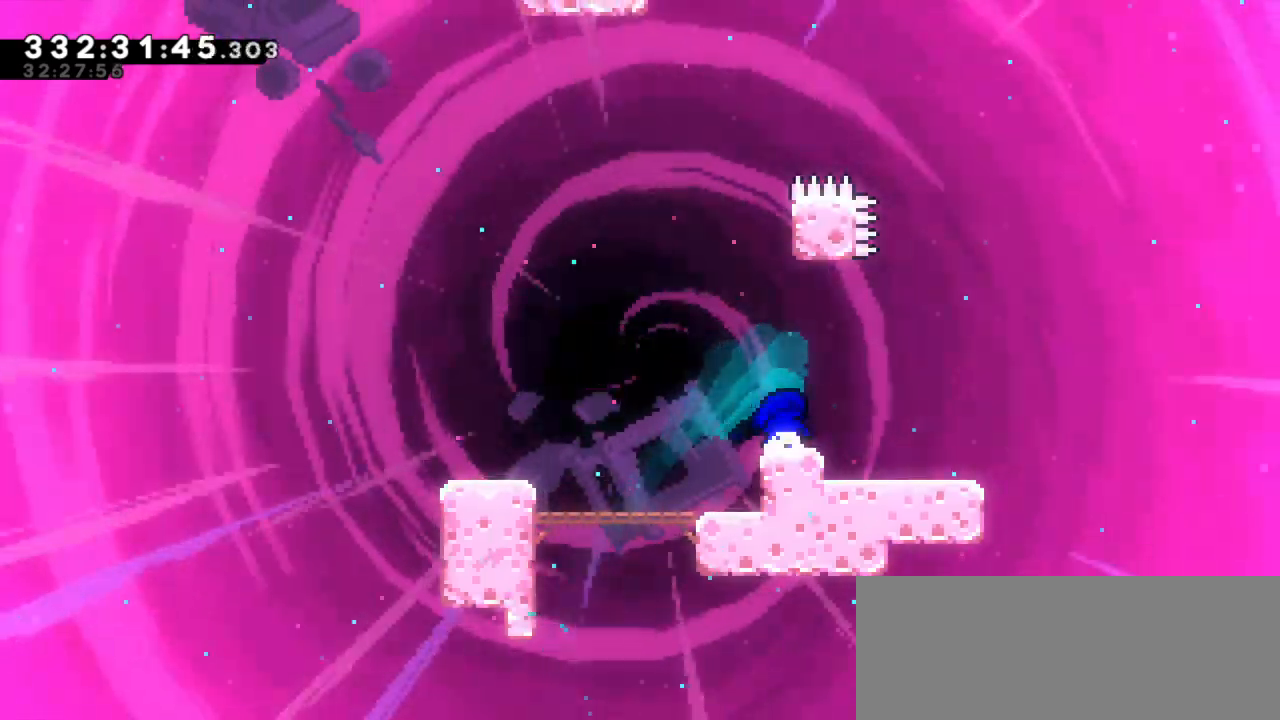
{"keys": ["dash", "jump2", "up"], "events": [[267, "dash", "down"], [267, "jump2", "up"], [500, "jump2", "down"]]}
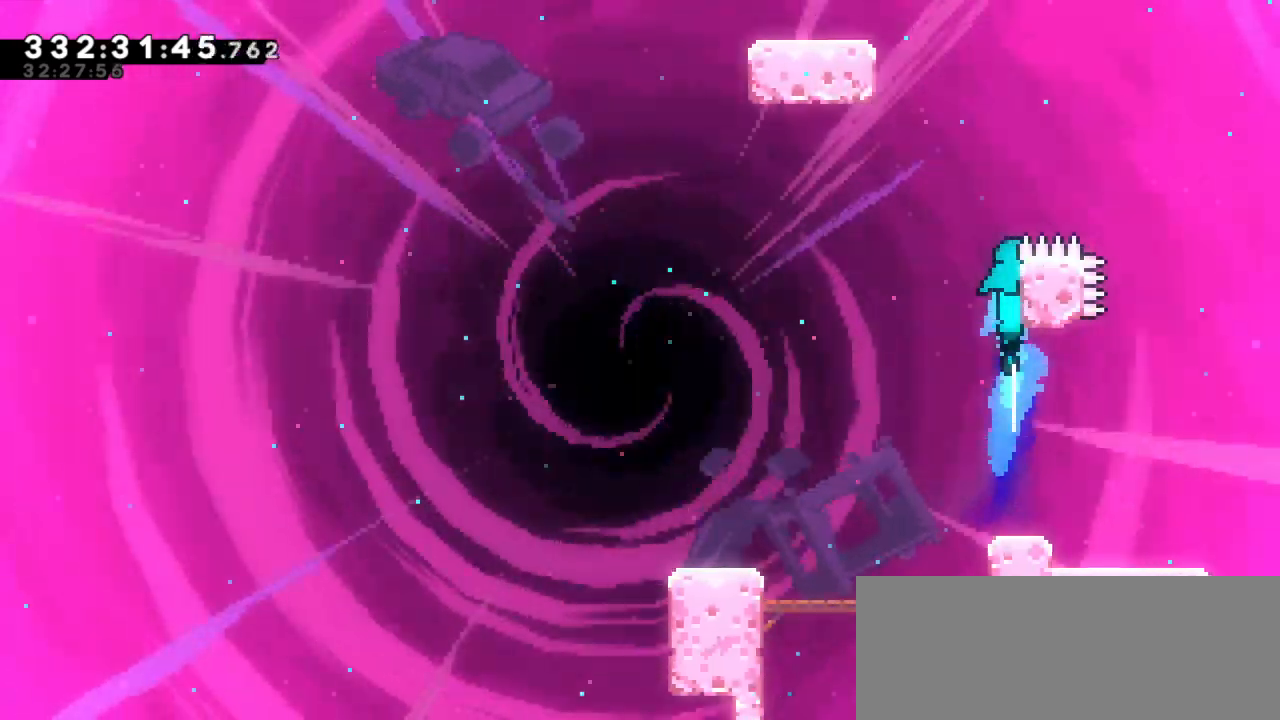
{"keys": ["jump2"], "events": [[50, "up", "up"], [83, "dash", "up"], [283, "left", "down"], [400, "jump2", "up"], [483, "jump2", "down"], [483, "left", "up"]]}